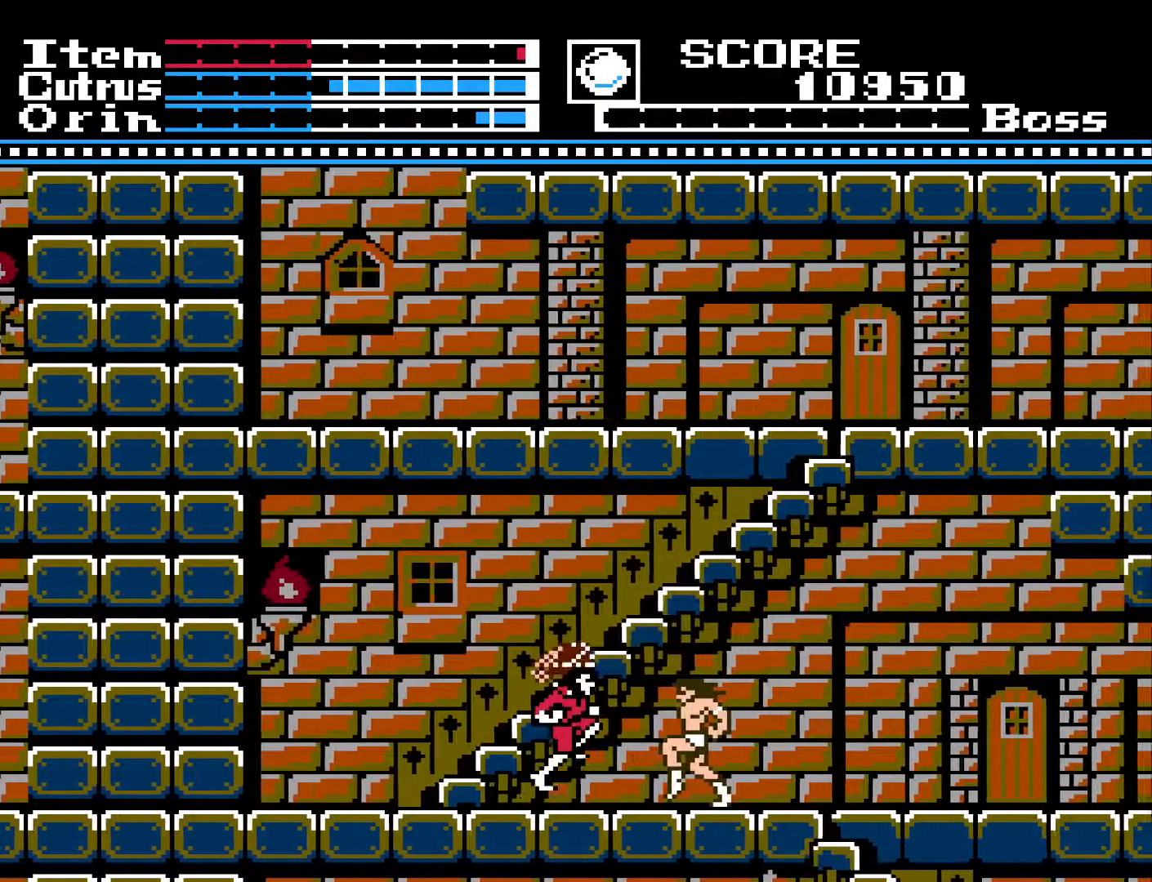
Gameplay with a controller (Xbox layout); each line is a JSON object with the inputs held at the frame after it. "events" lists button and stick changes between this image and that frame as [ms after this image, input, new state], when the widget could be followed in between.
{"buttons": ["A", "DPAD_RIGHT"], "left_stick": "center", "right_stick": "center", "events": []}
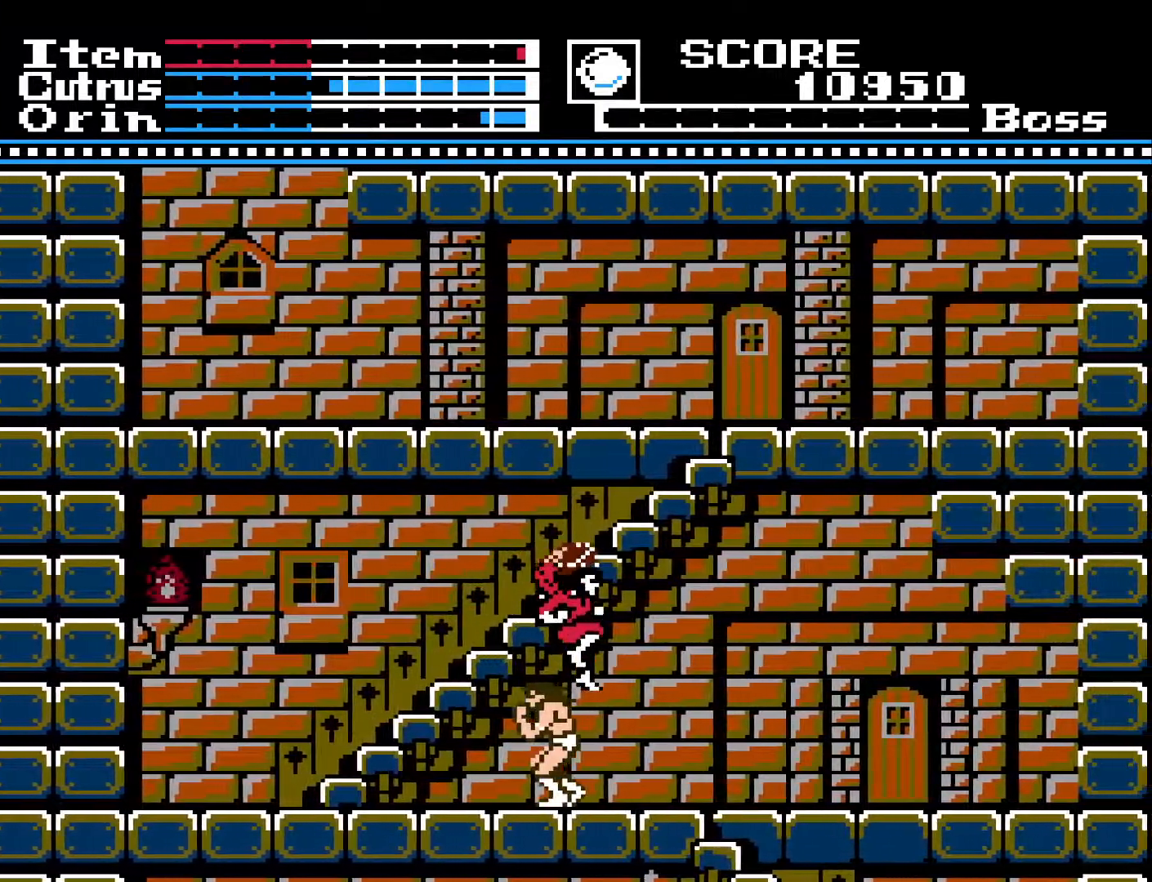
{"buttons": ["DPAD_RIGHT"], "left_stick": "center", "right_stick": "center", "events": [[133, "A", "up"]]}
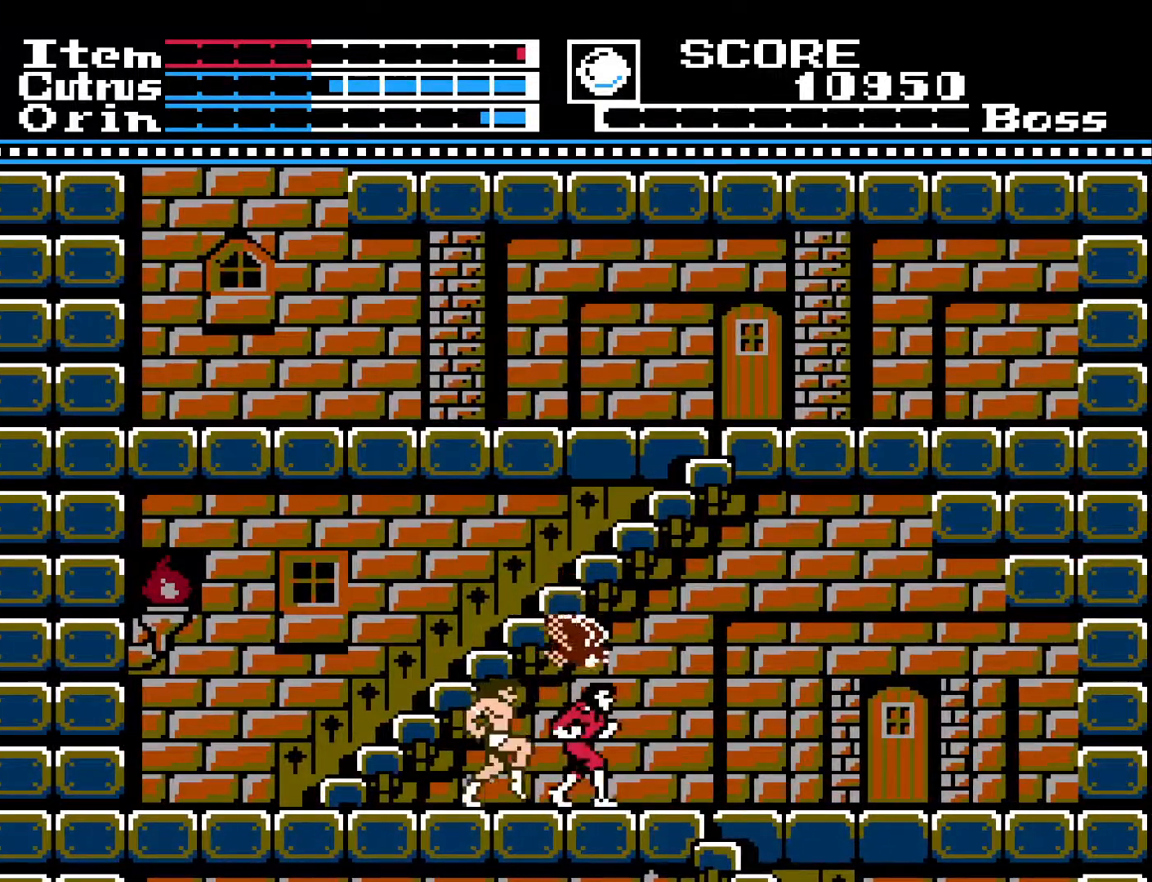
{"buttons": ["DPAD_DOWN"], "left_stick": "center", "right_stick": "center", "events": [[383, "DPAD_DOWN", "down"], [417, "DPAD_RIGHT", "up"]]}
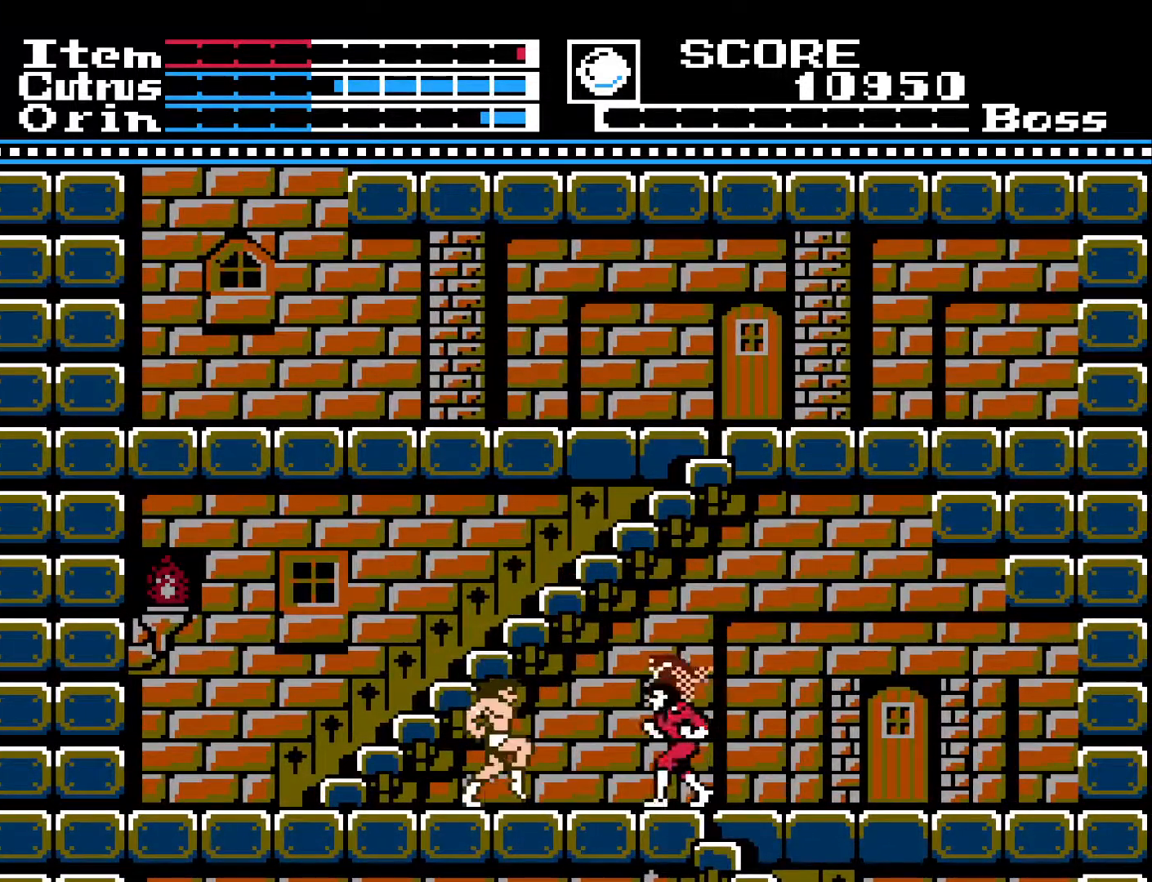
{"buttons": ["DPAD_DOWN"], "left_stick": "center", "right_stick": "center", "events": []}
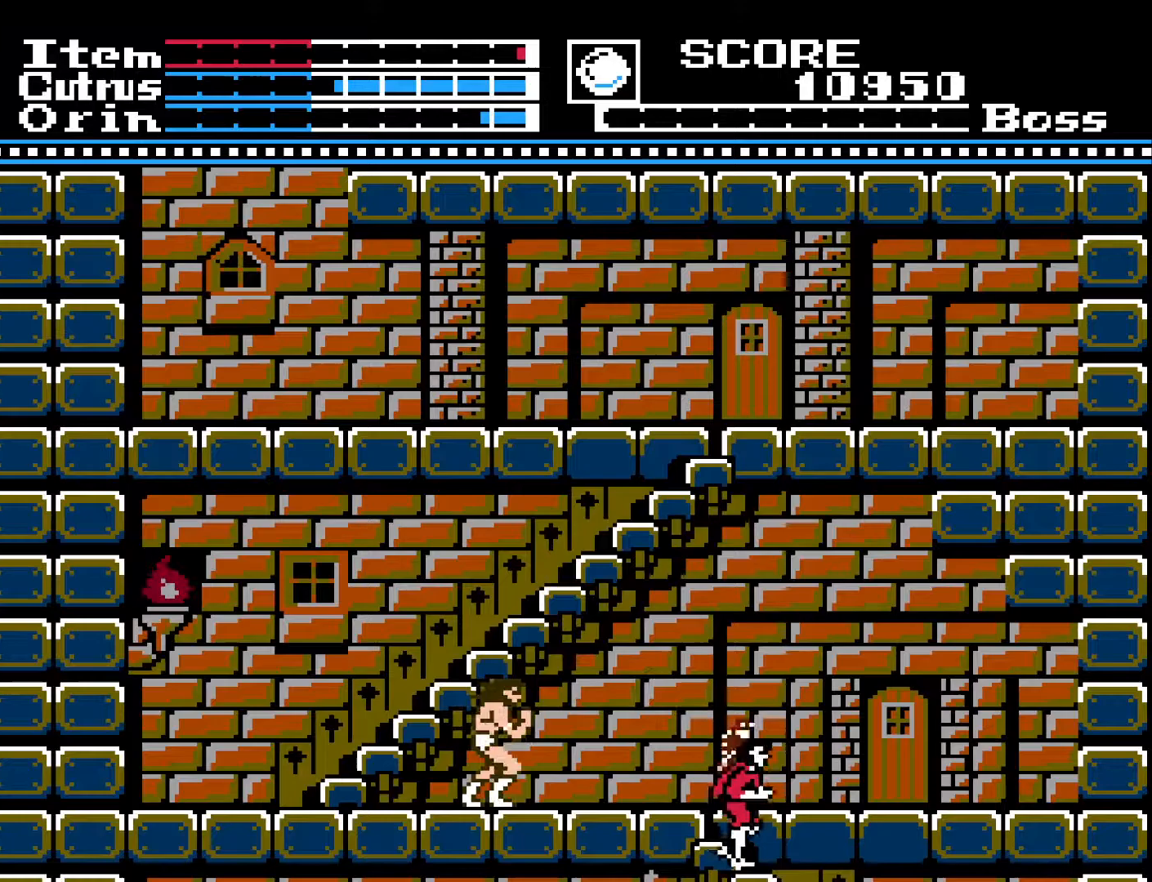
{"buttons": ["DPAD_DOWN"], "left_stick": "center", "right_stick": "center", "events": []}
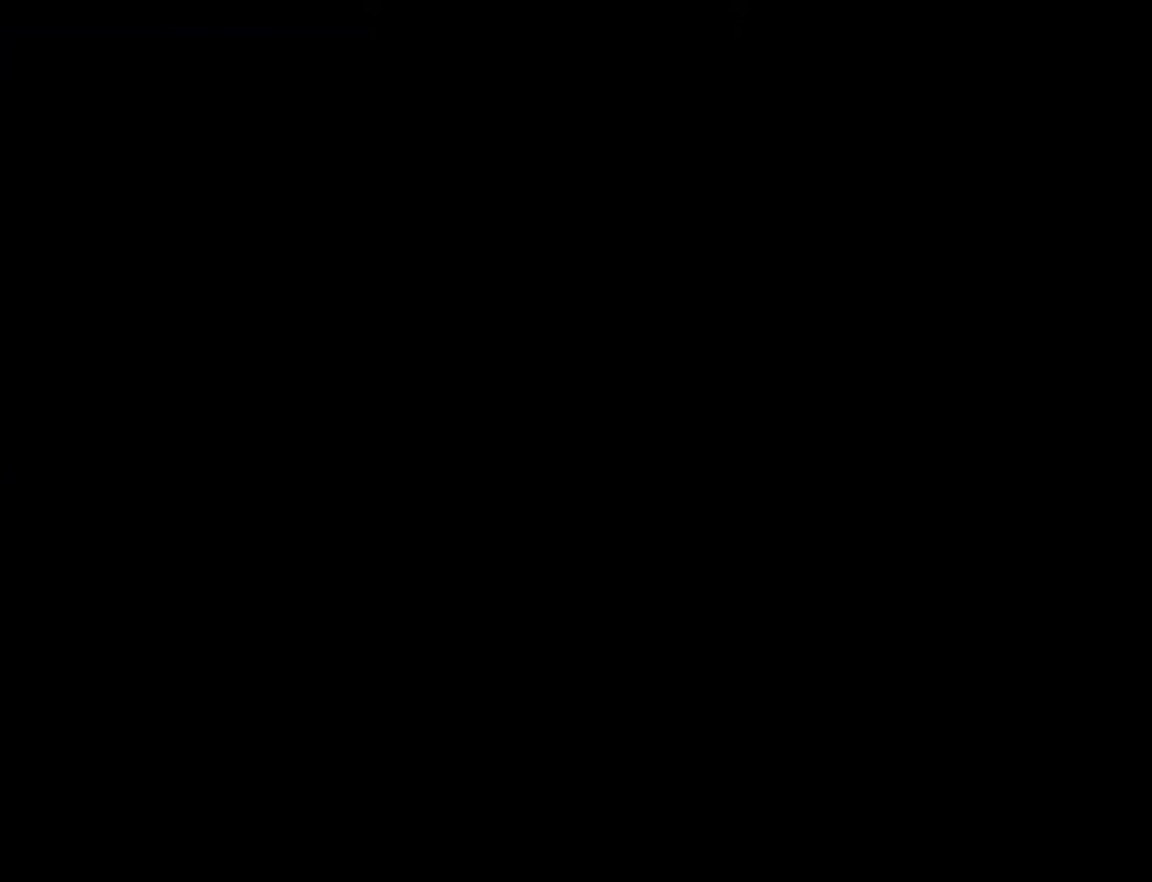
{"buttons": ["DPAD_DOWN"], "left_stick": "center", "right_stick": "center", "events": []}
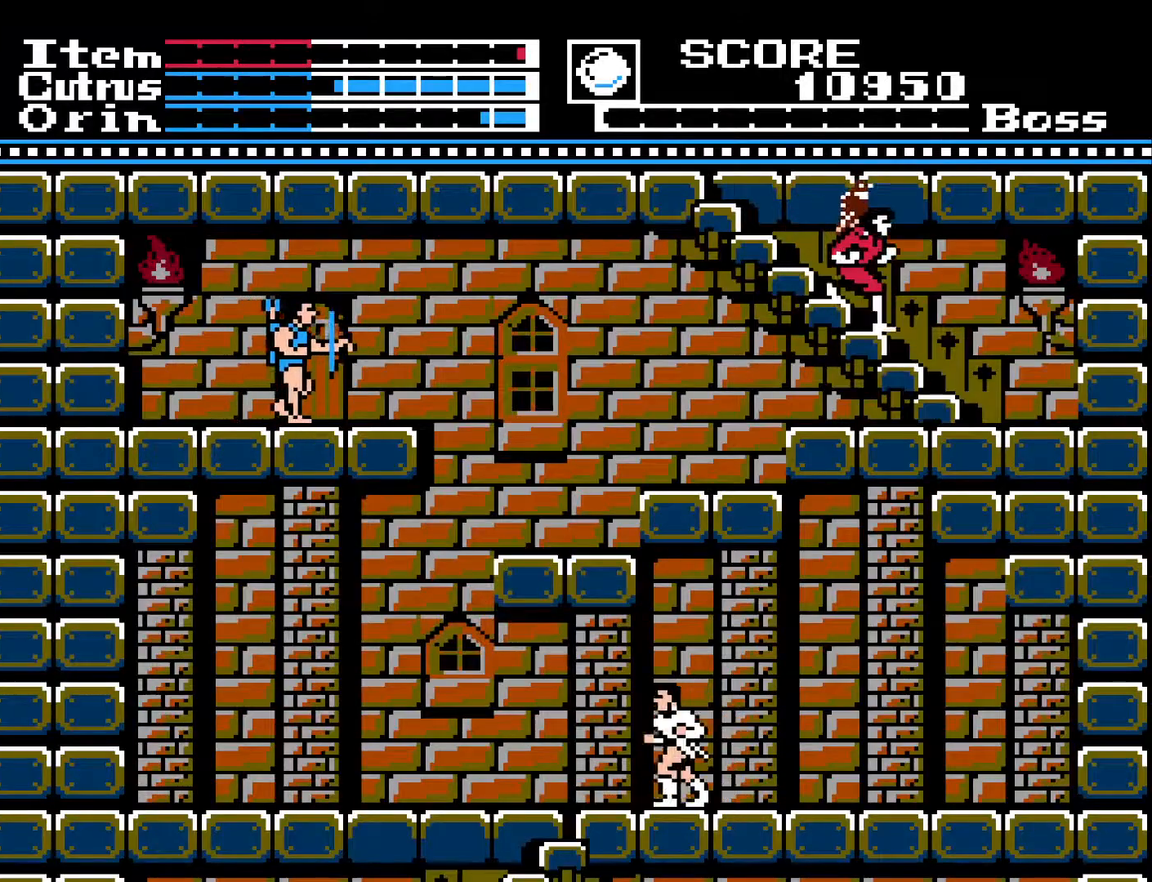
{"buttons": ["DPAD_DOWN"], "left_stick": "center", "right_stick": "center", "events": []}
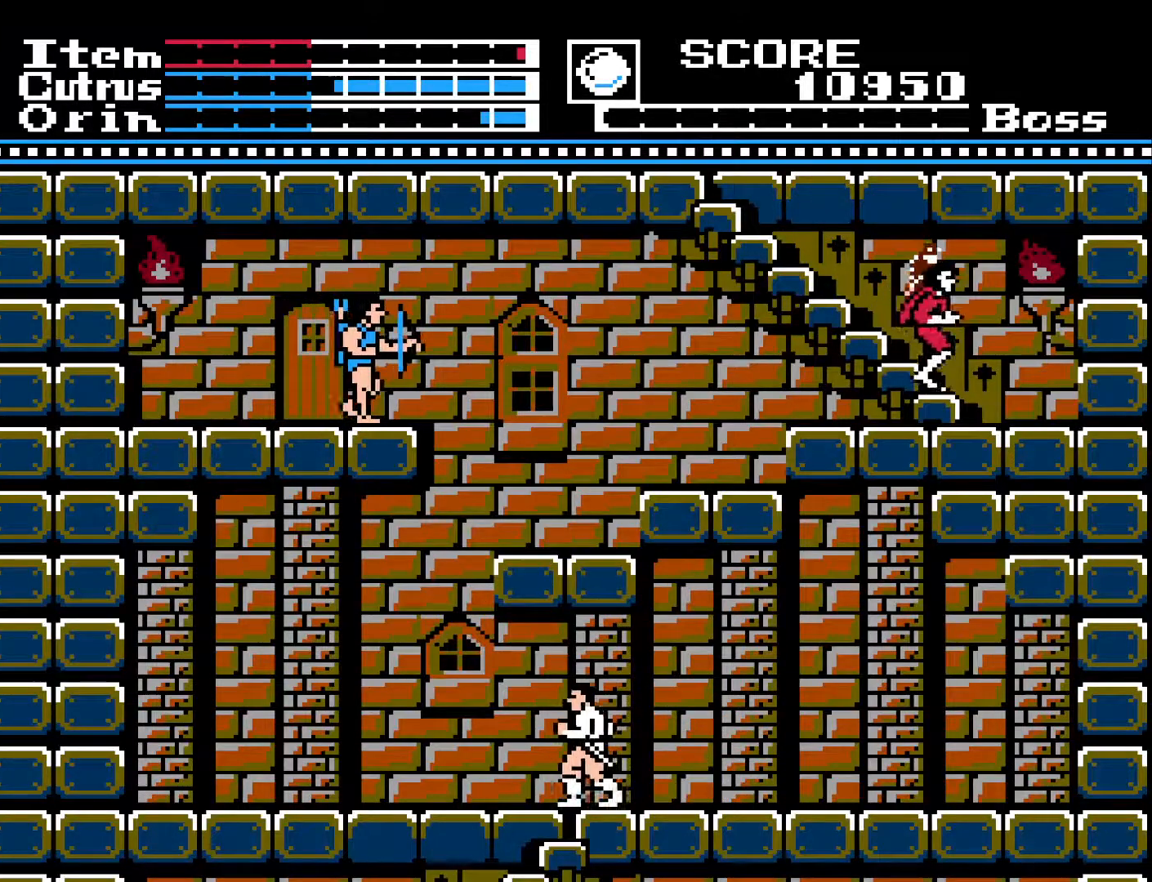
{"buttons": ["DPAD_LEFT"], "left_stick": "center", "right_stick": "center", "events": [[400, "DPAD_DOWN", "up"], [400, "DPAD_LEFT", "down"]]}
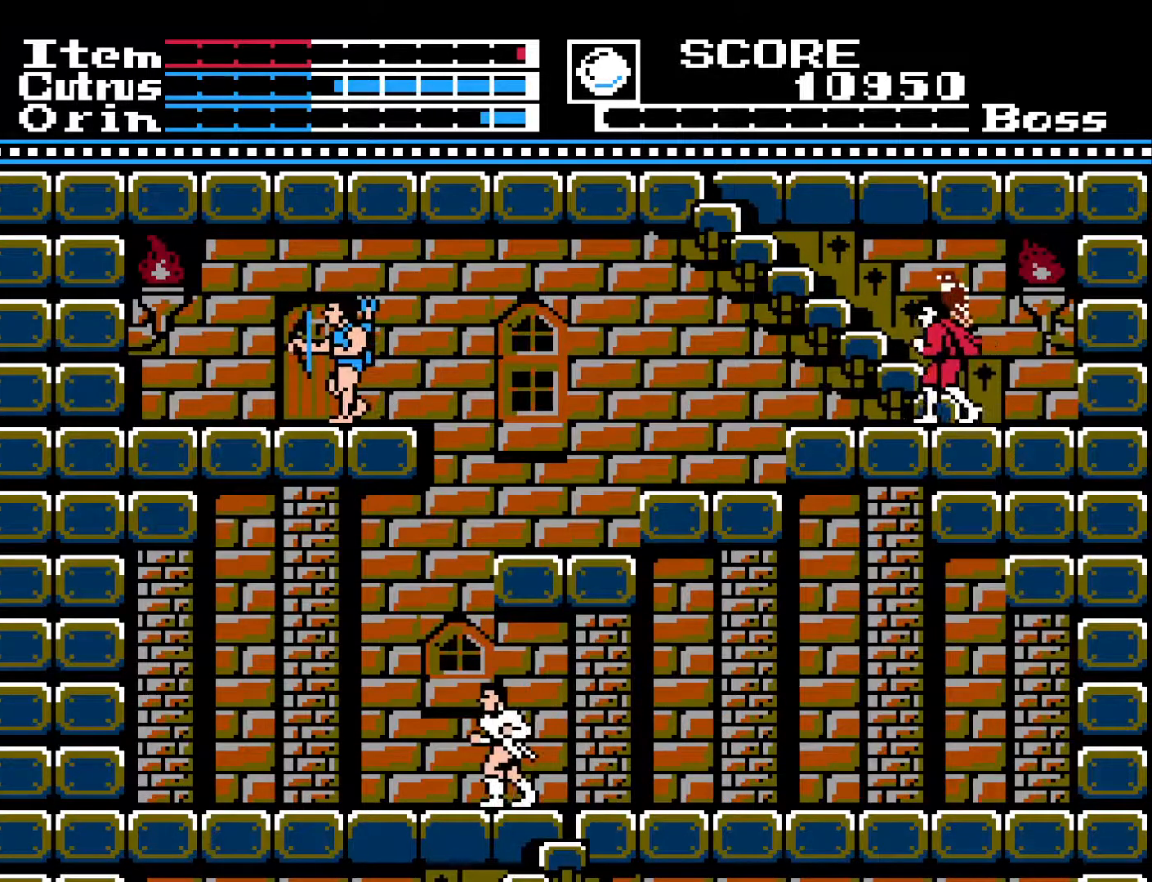
{"buttons": ["DPAD_LEFT"], "left_stick": "center", "right_stick": "center", "events": []}
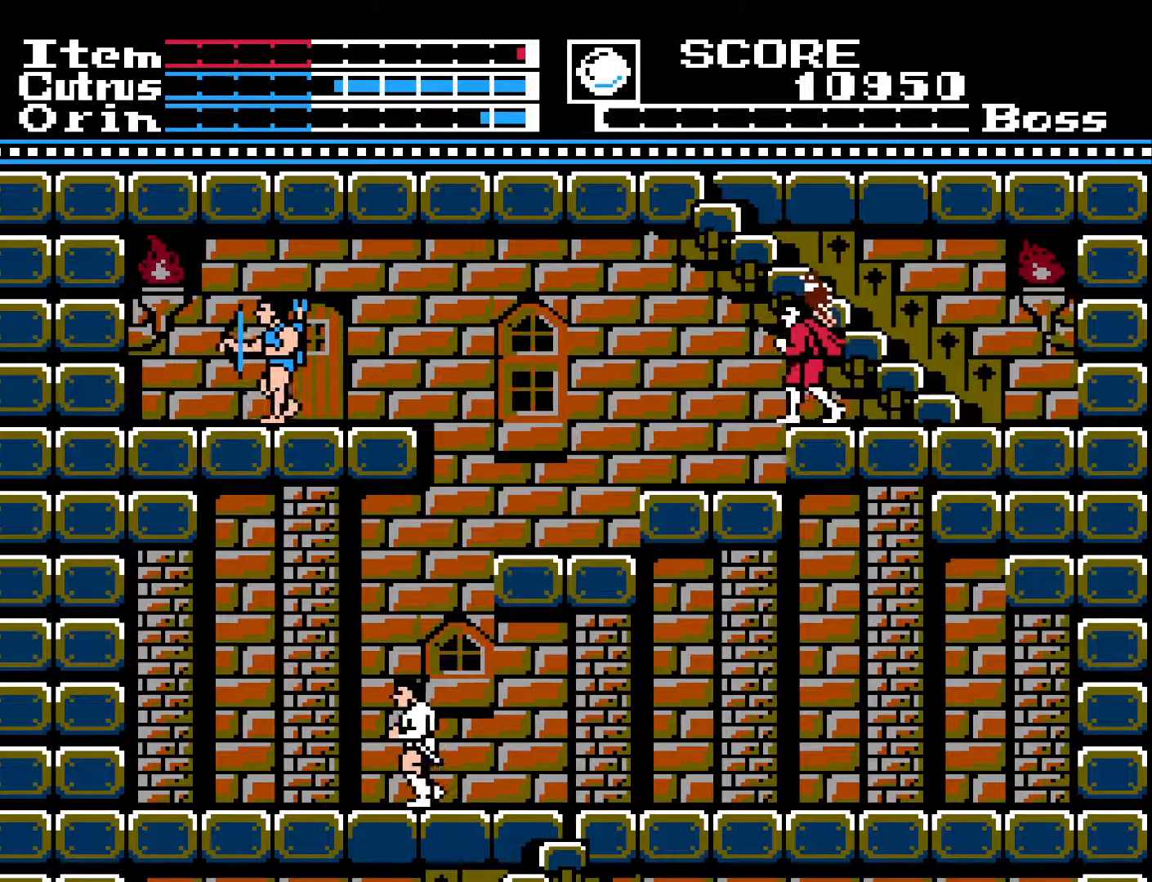
{"buttons": ["DPAD_DOWN"], "left_stick": "center", "right_stick": "center", "events": [[400, "DPAD_LEFT", "up"], [433, "DPAD_DOWN", "down"]]}
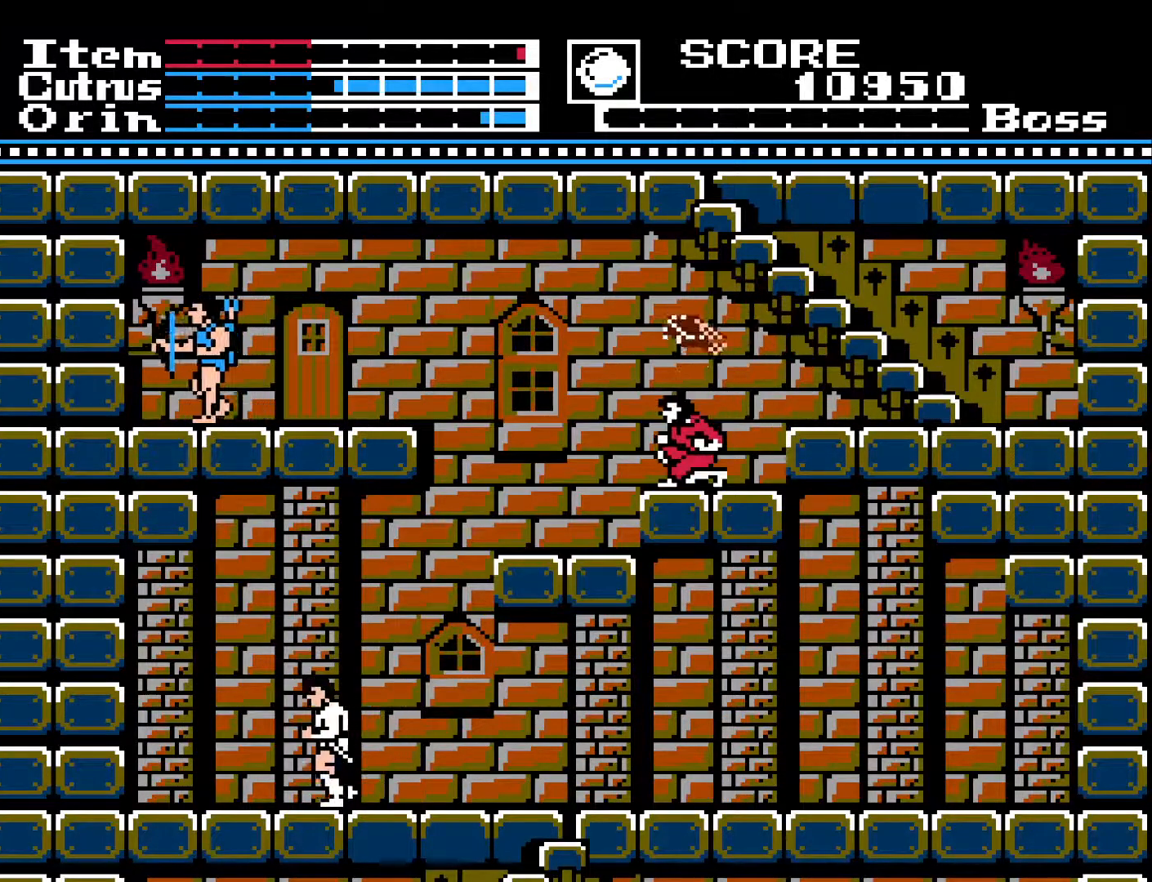
{"buttons": ["DPAD_LEFT"], "left_stick": "center", "right_stick": "center", "events": [[300, "DPAD_LEFT", "down"], [317, "DPAD_DOWN", "up"]]}
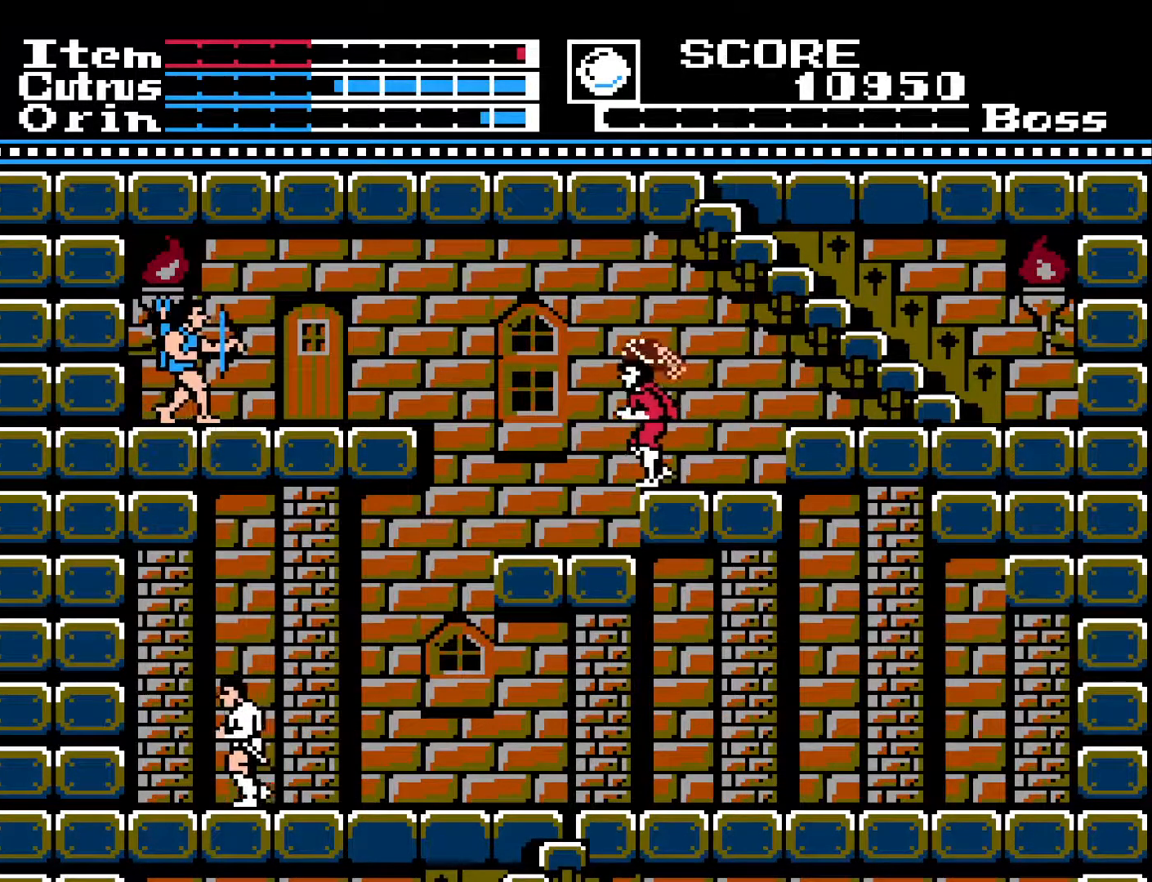
{"buttons": ["DPAD_DOWN"], "left_stick": "center", "right_stick": "center", "events": [[183, "DPAD_DOWN", "down"], [183, "DPAD_LEFT", "up"]]}
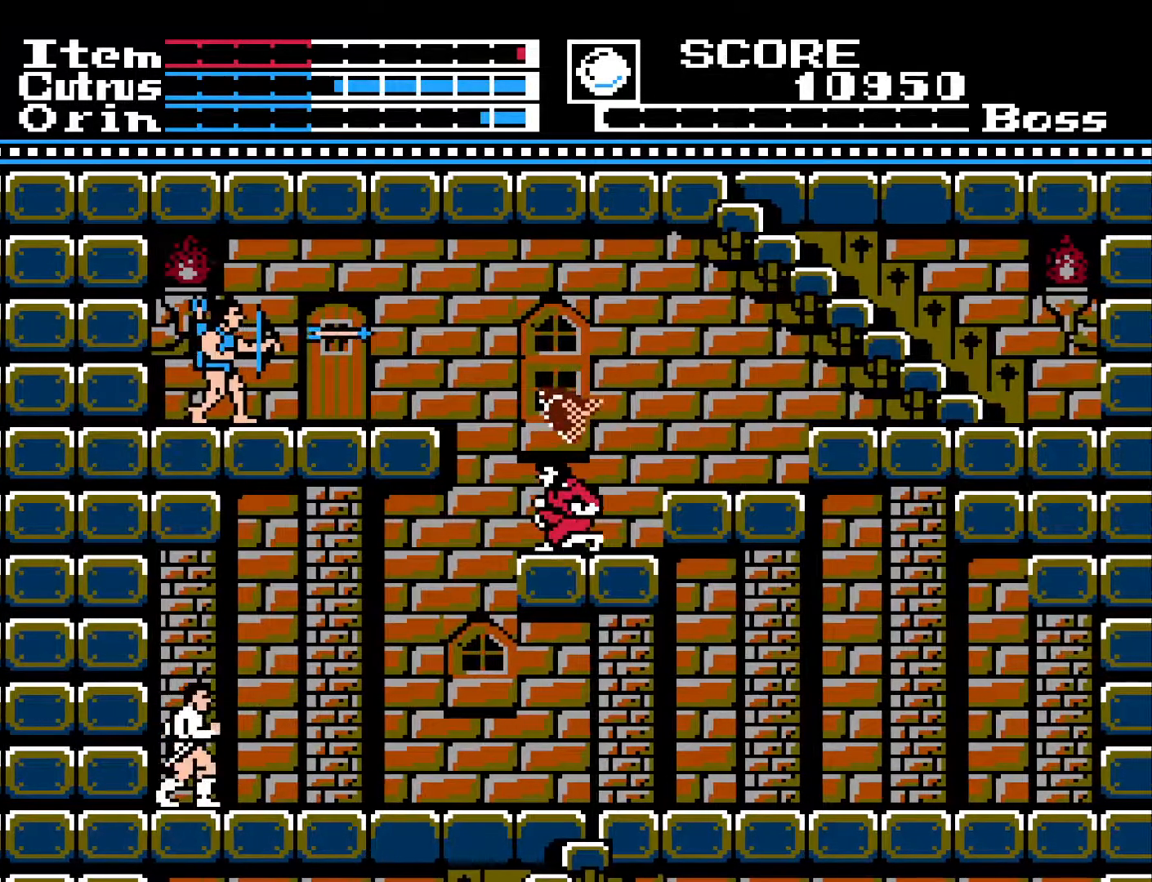
{"buttons": ["DPAD_LEFT"], "left_stick": "center", "right_stick": "center", "events": [[50, "DPAD_DOWN", "up"], [50, "DPAD_LEFT", "down"], [250, "DPAD_DOWN", "down"], [417, "DPAD_DOWN", "up"]]}
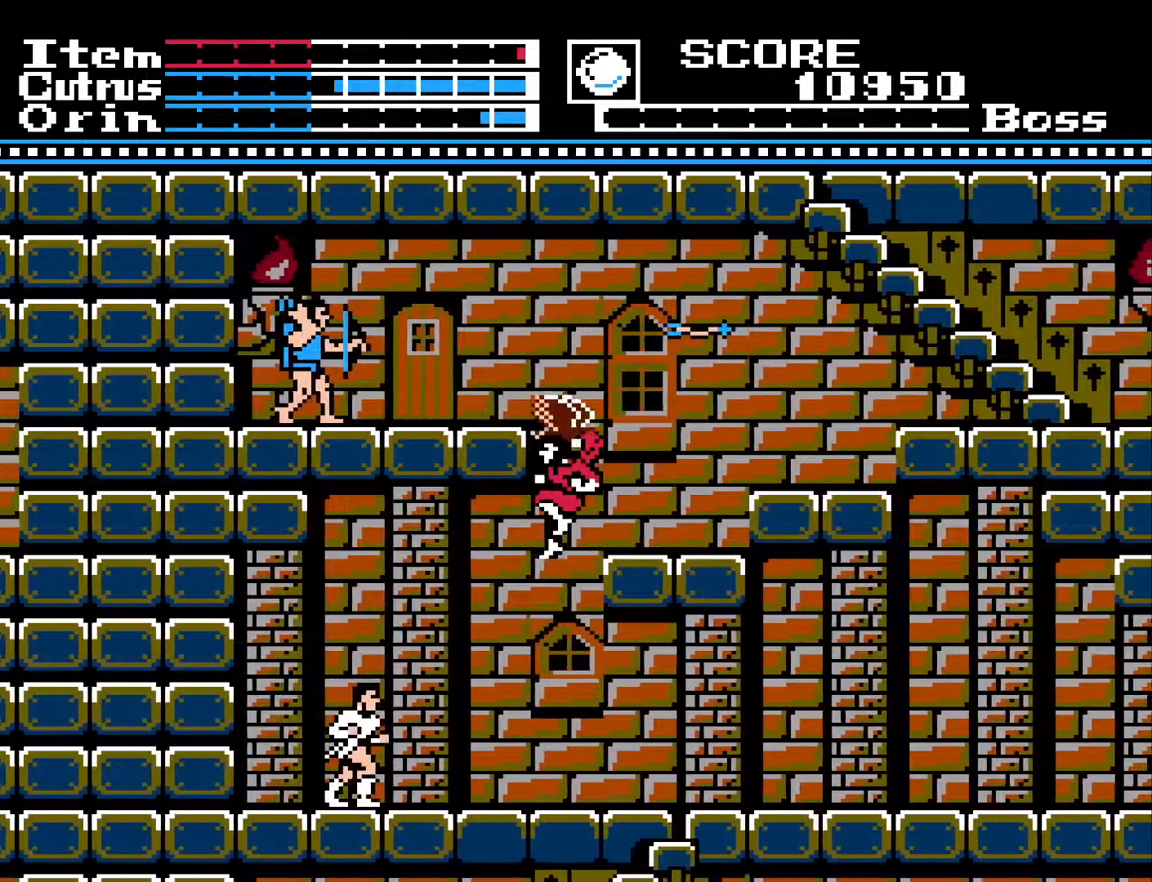
{"buttons": ["X"], "left_stick": "center", "right_stick": "center", "events": [[33, "DPAD_LEFT", "up"], [317, "X", "down"], [417, "X", "up"], [483, "X", "down"]]}
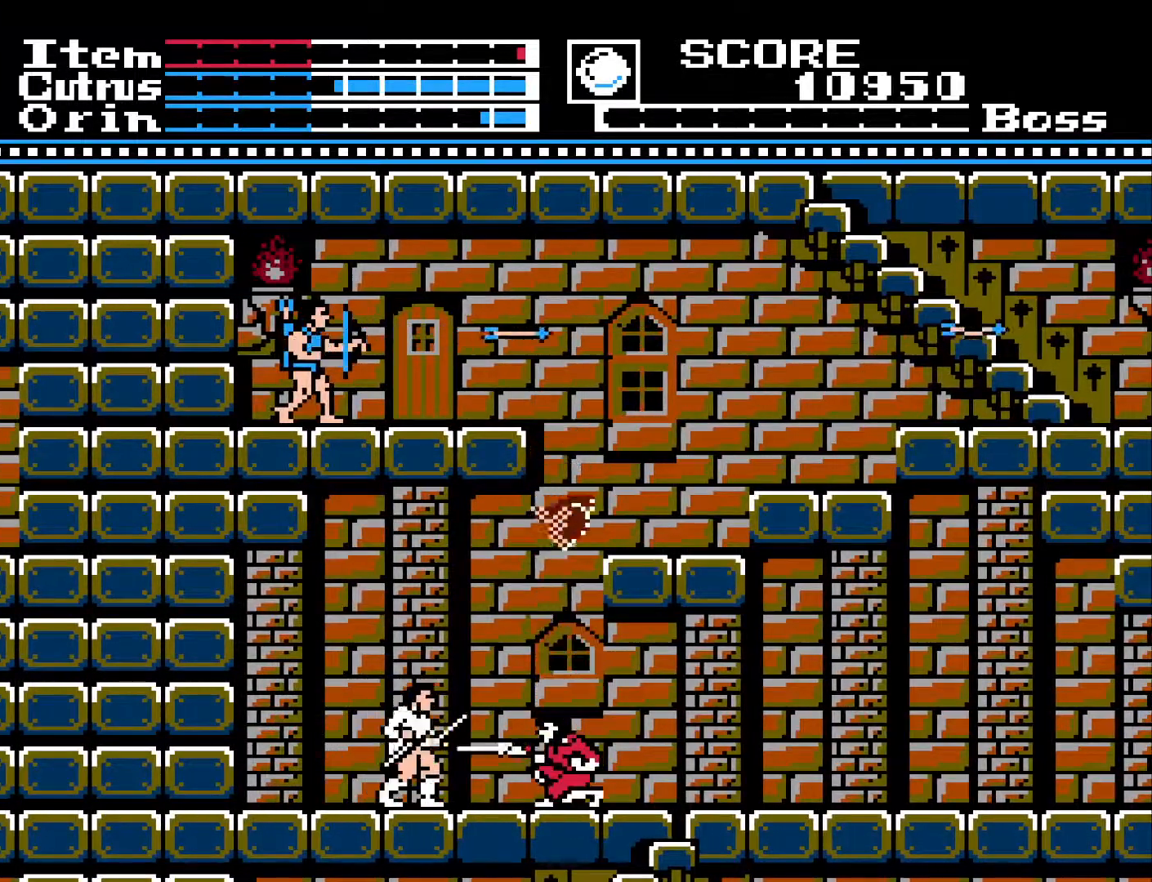
{"buttons": ["DPAD_DOWN"], "left_stick": "center", "right_stick": "center", "events": [[83, "X", "up"], [150, "X", "down"], [167, "DPAD_DOWN", "down"], [233, "X", "up"], [333, "X", "down"], [400, "X", "up"]]}
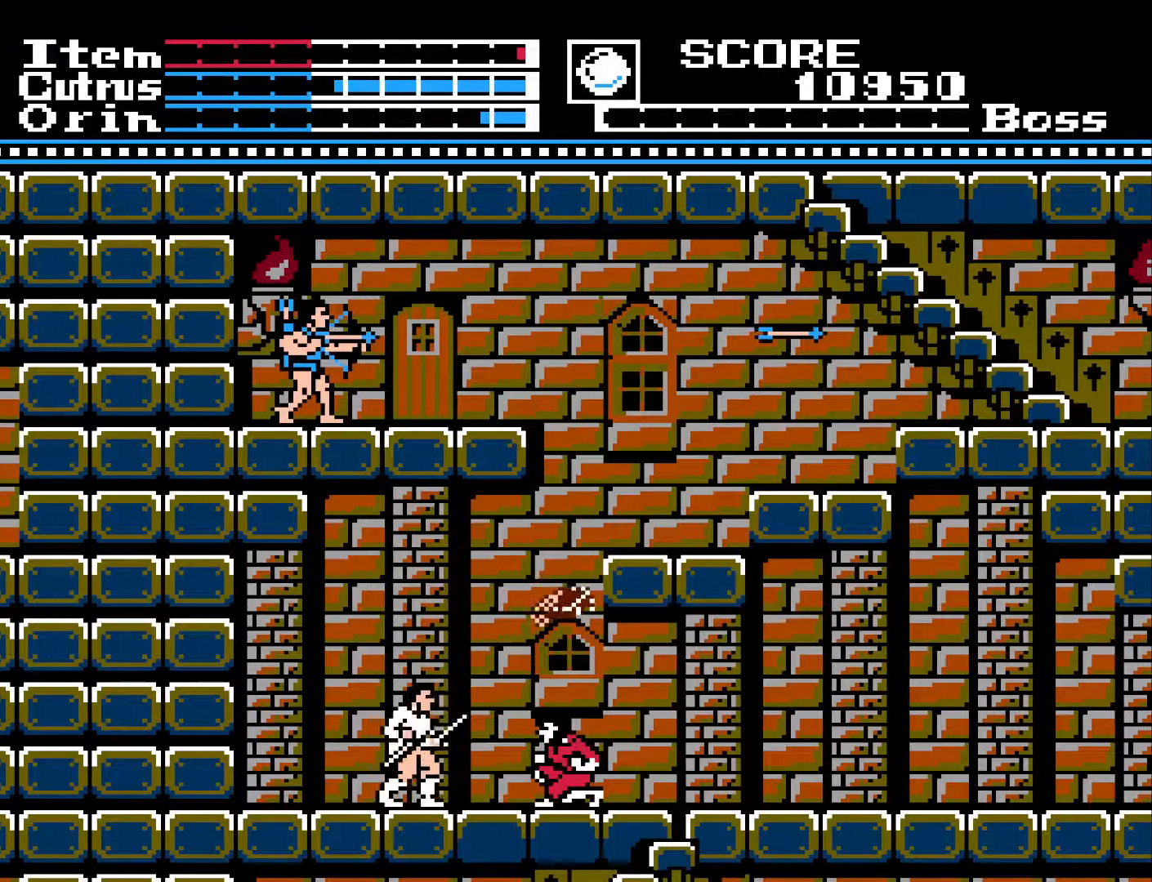
{"buttons": ["DPAD_DOWN"], "left_stick": "center", "right_stick": "center", "events": [[117, "DPAD_DOWN", "up"], [117, "DPAD_LEFT", "down"], [200, "DPAD_DOWN", "down"], [217, "DPAD_LEFT", "up"], [217, "X", "down"], [317, "X", "up"], [383, "X", "down"], [483, "X", "up"]]}
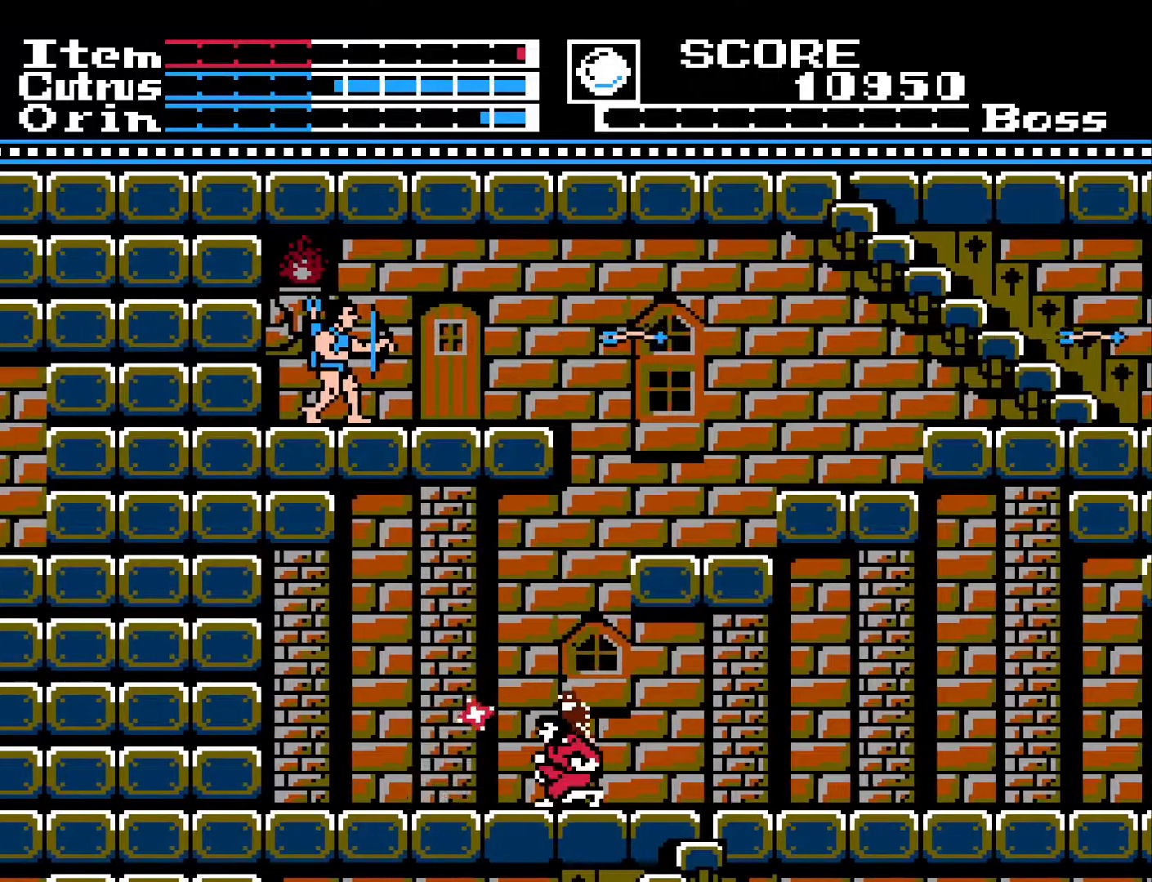
{"buttons": ["X", "DPAD_DOWN"], "left_stick": "center", "right_stick": "center", "events": [[50, "X", "down"], [133, "X", "up"], [183, "X", "down"], [267, "X", "up"], [317, "X", "down"], [400, "X", "up"], [467, "X", "down"]]}
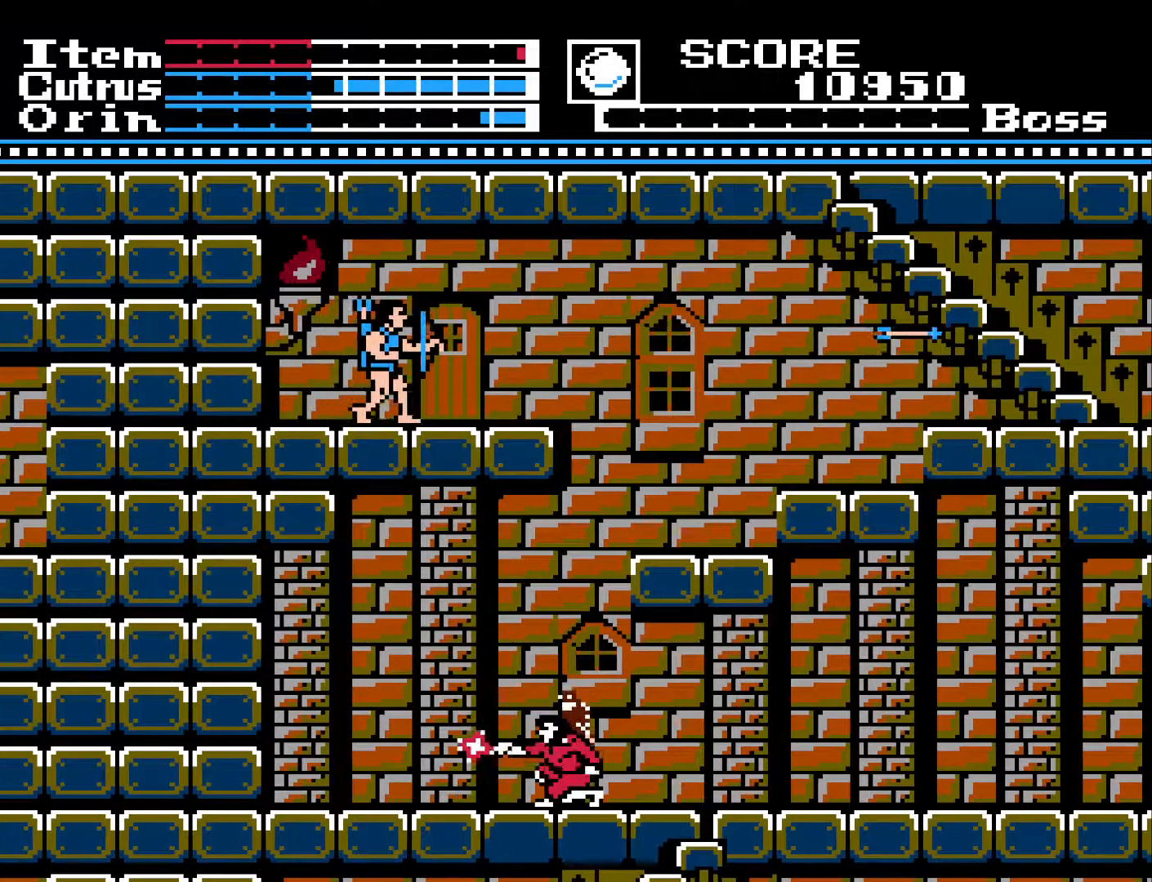
{"buttons": ["X", "DPAD_DOWN"], "left_stick": "center", "right_stick": "center", "events": [[33, "X", "up"], [100, "X", "down"], [167, "X", "up"], [233, "X", "down"], [300, "X", "up"], [350, "X", "down"], [417, "X", "up"], [483, "X", "down"]]}
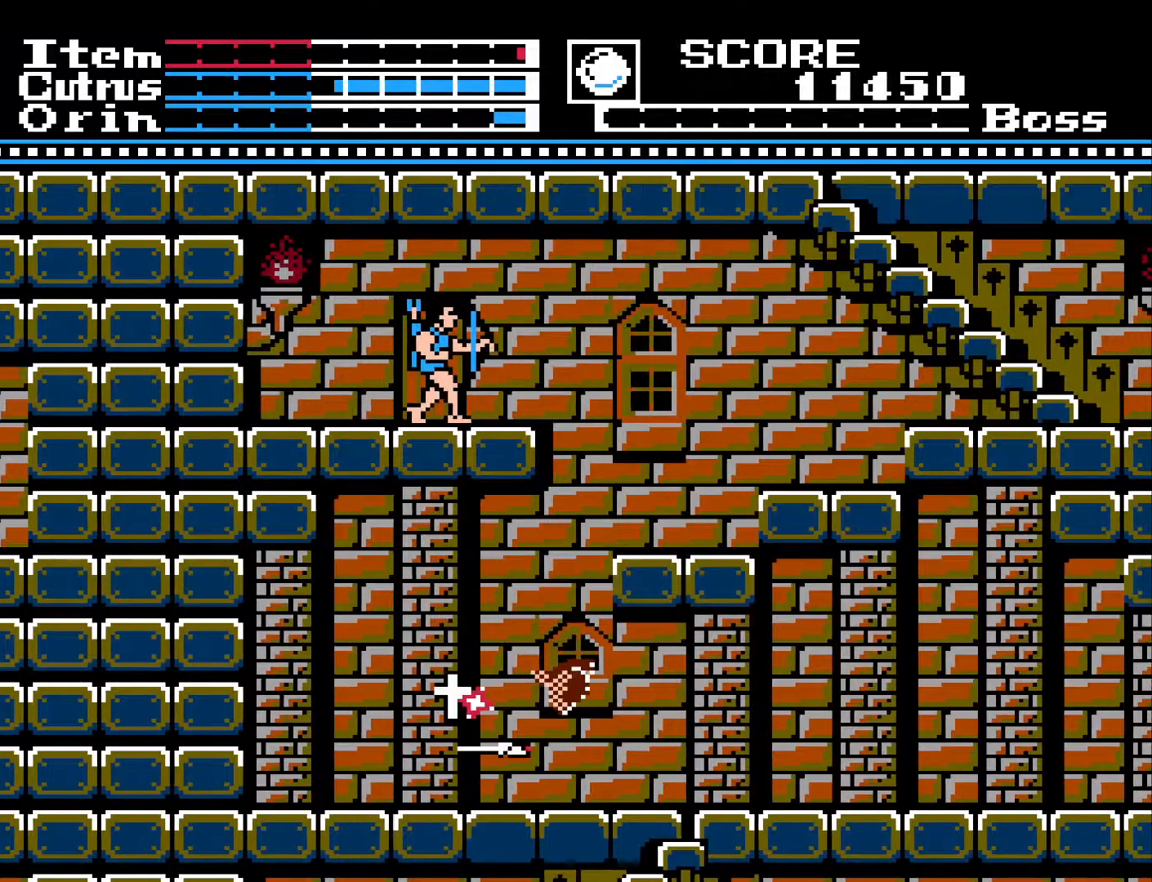
{"buttons": ["DPAD_LEFT"], "left_stick": "center", "right_stick": "center", "events": [[50, "X", "up"], [133, "X", "down"], [200, "X", "up"], [300, "DPAD_DOWN", "up"], [367, "DPAD_LEFT", "down"]]}
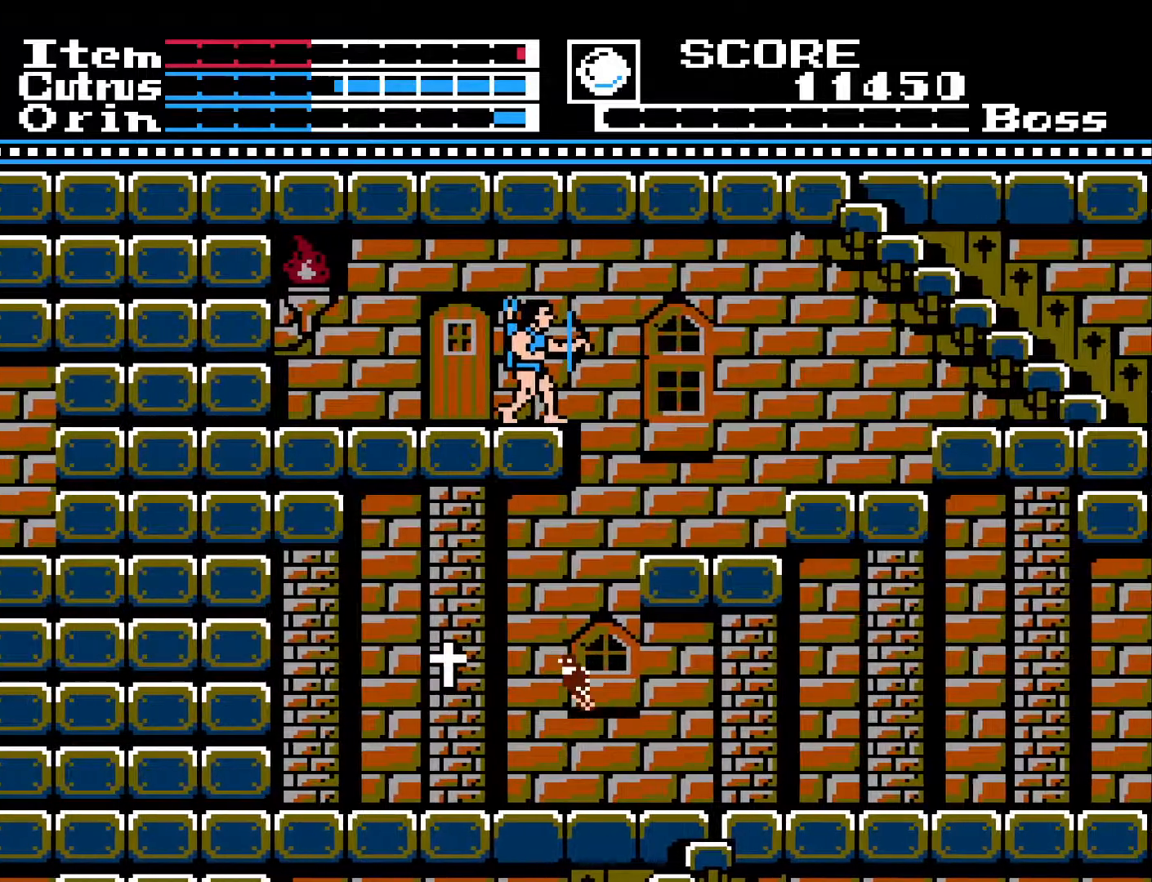
{"buttons": ["A", "DPAD_LEFT"], "left_stick": "center", "right_stick": "center", "events": [[100, "A", "down"]]}
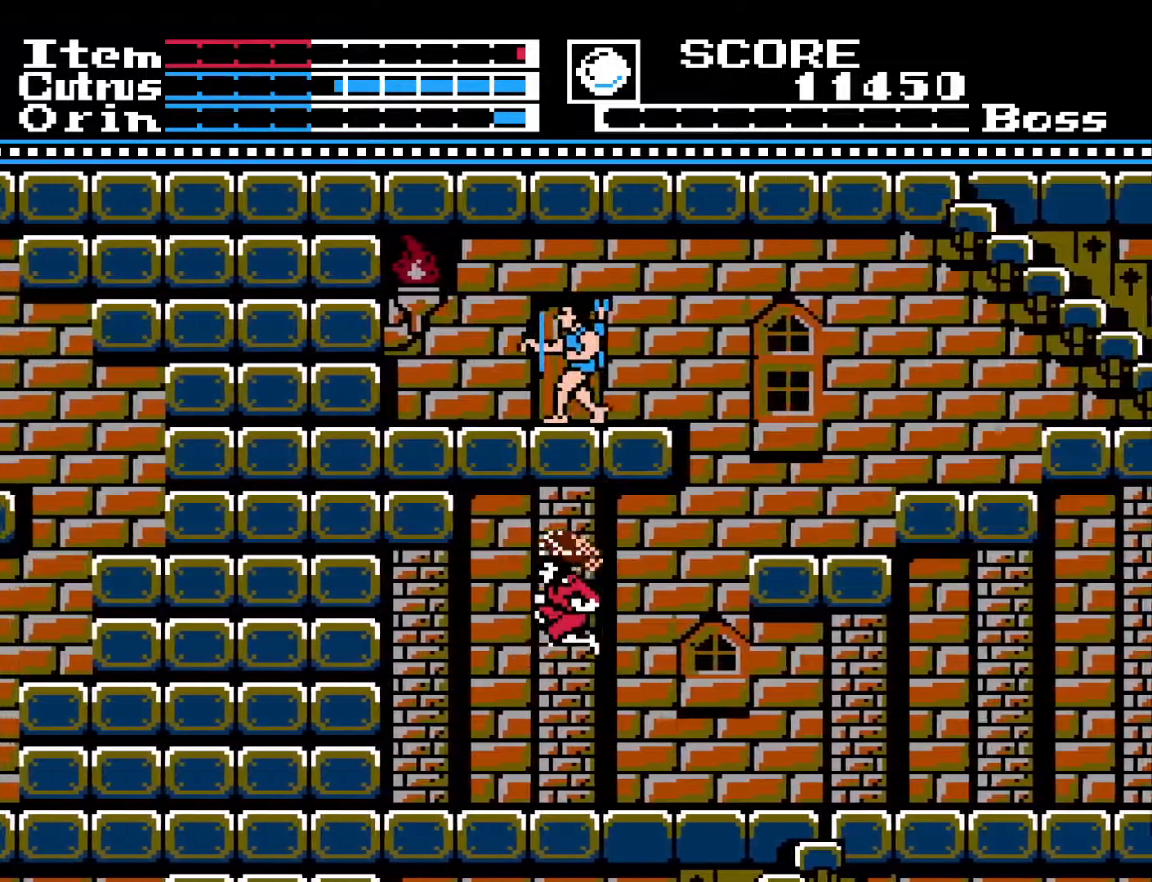
{"buttons": ["DPAD_RIGHT"], "left_stick": "center", "right_stick": "center", "events": [[17, "A", "up"], [17, "DPAD_LEFT", "up"], [183, "DPAD_RIGHT", "down"]]}
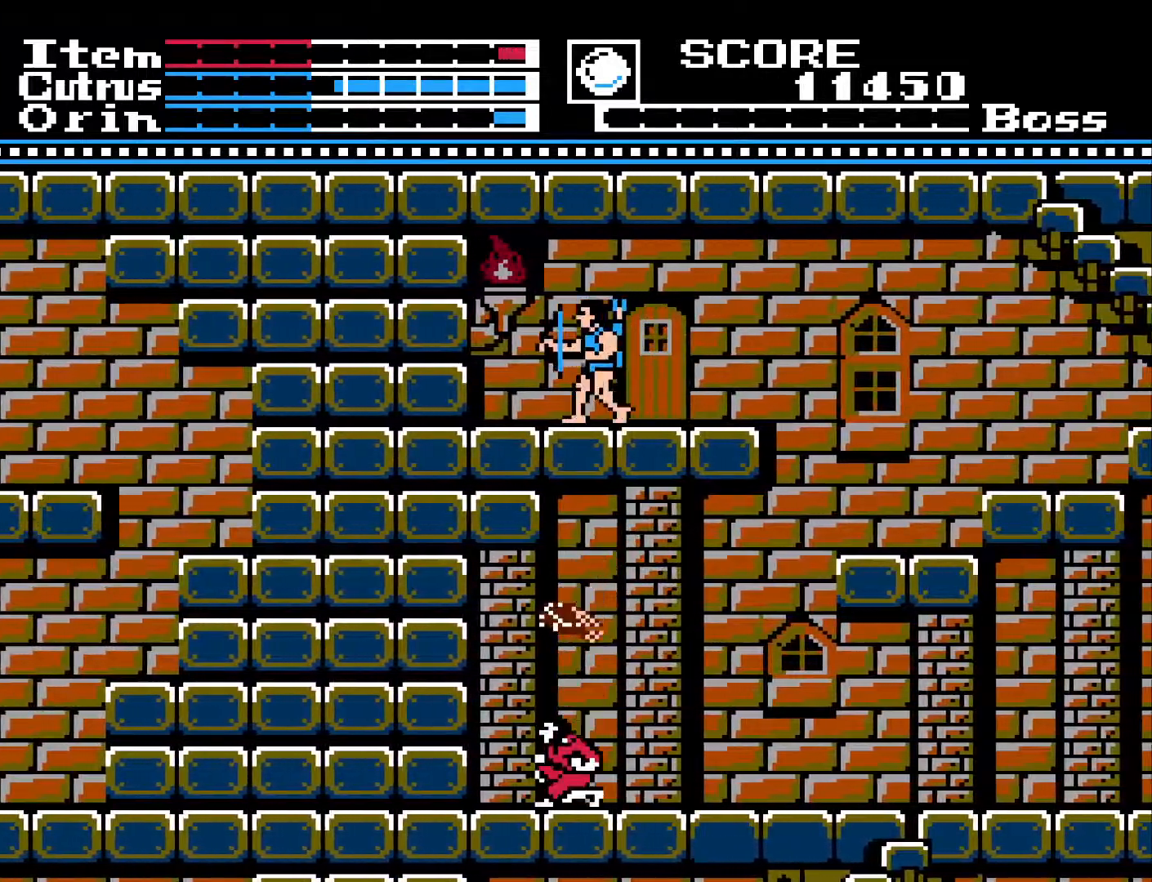
{"buttons": ["A", "DPAD_RIGHT"], "left_stick": "center", "right_stick": "center", "events": [[383, "A", "down"]]}
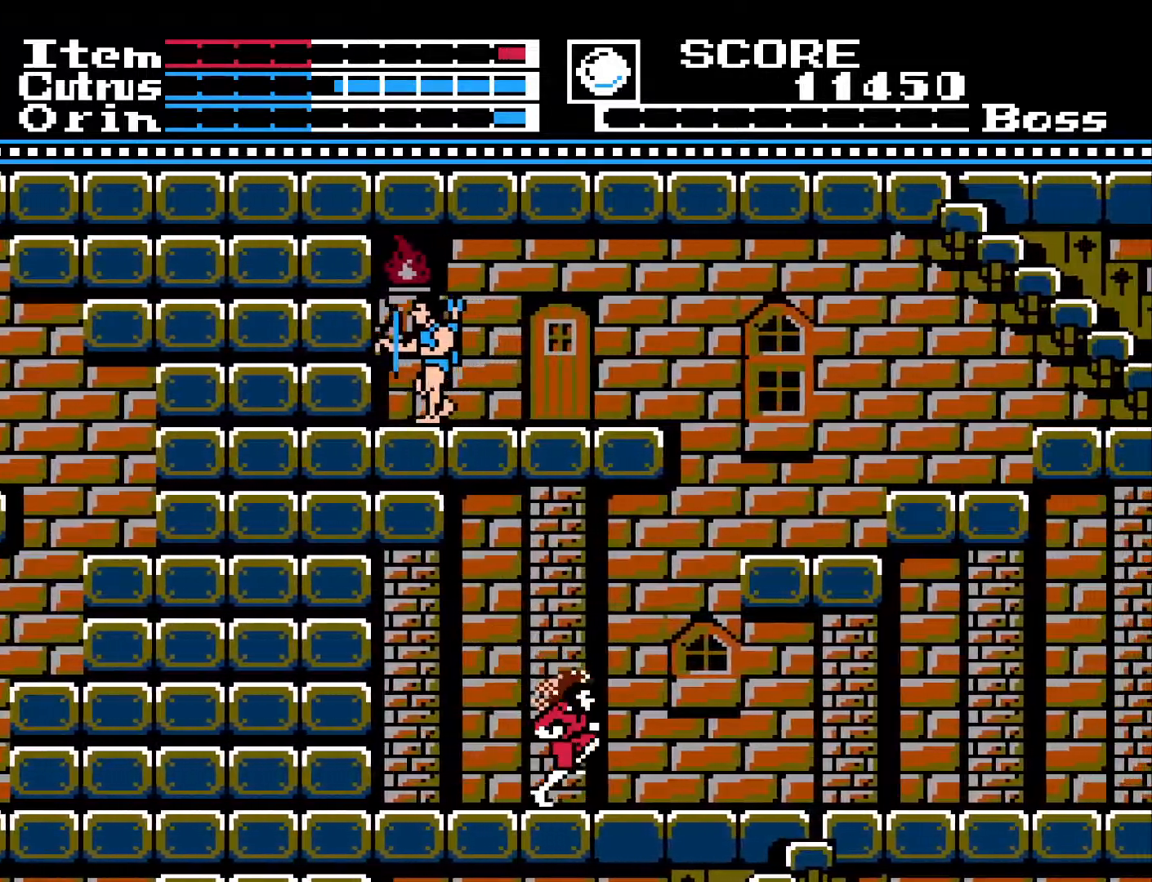
{"buttons": ["DPAD_RIGHT"], "left_stick": "center", "right_stick": "center", "events": [[33, "A", "up"]]}
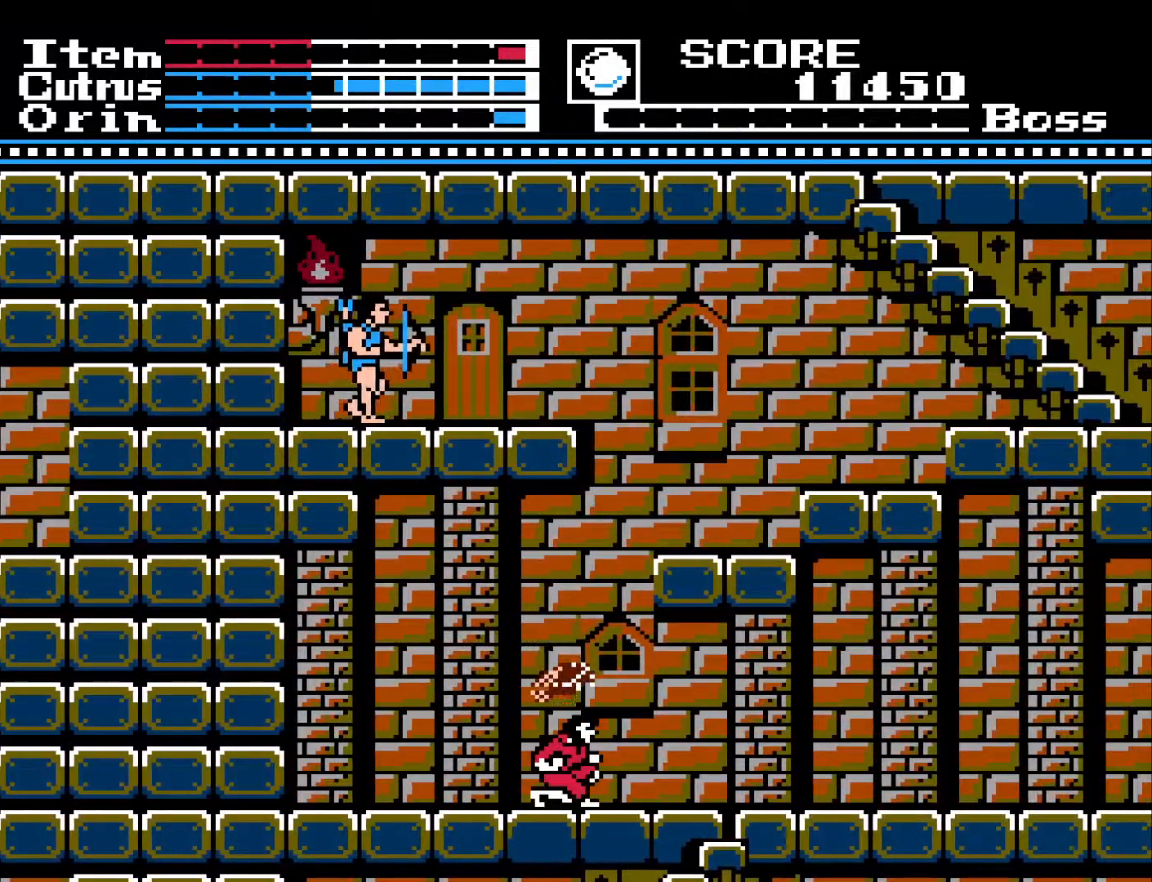
{"buttons": ["DPAD_RIGHT"], "left_stick": "center", "right_stick": "center", "events": [[50, "A", "down"], [150, "A", "up"]]}
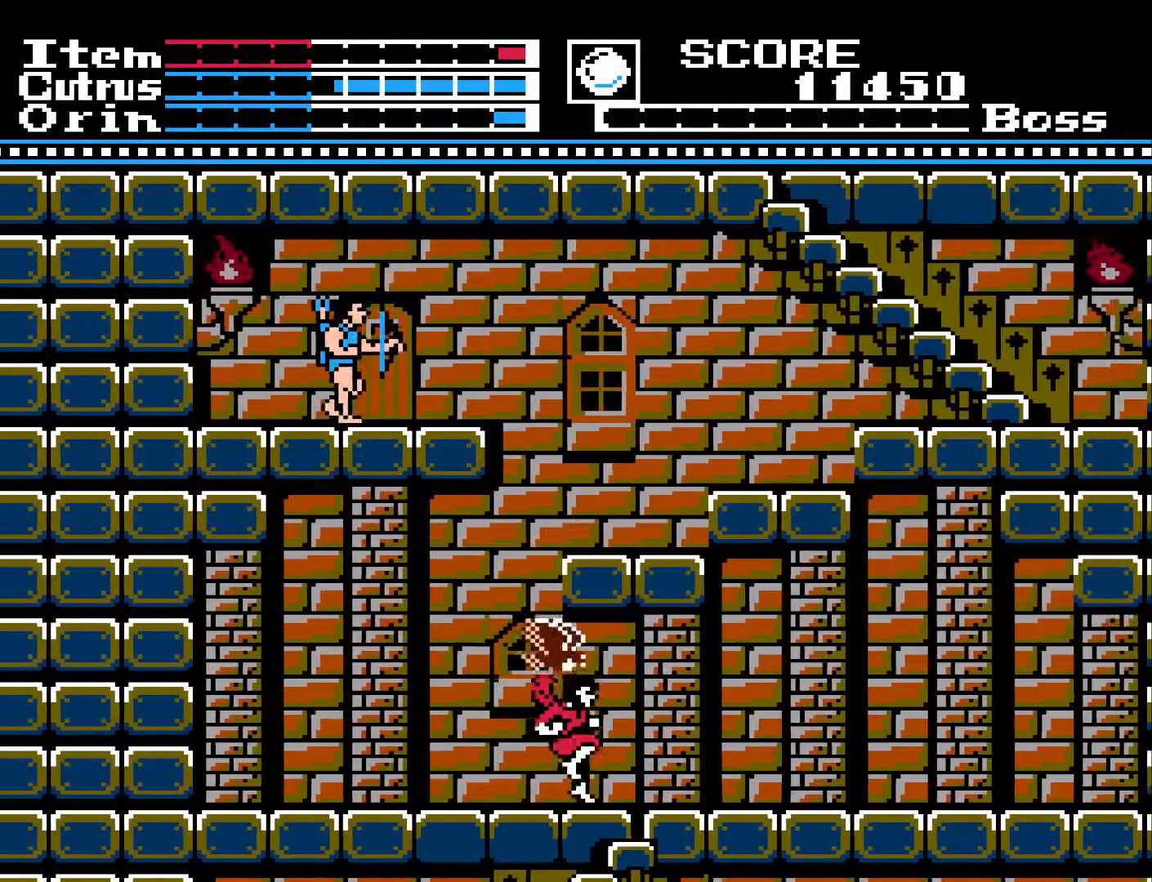
{"buttons": ["DPAD_DOWN", "DPAD_RIGHT"], "left_stick": "center", "right_stick": "center", "events": [[500, "DPAD_DOWN", "down"]]}
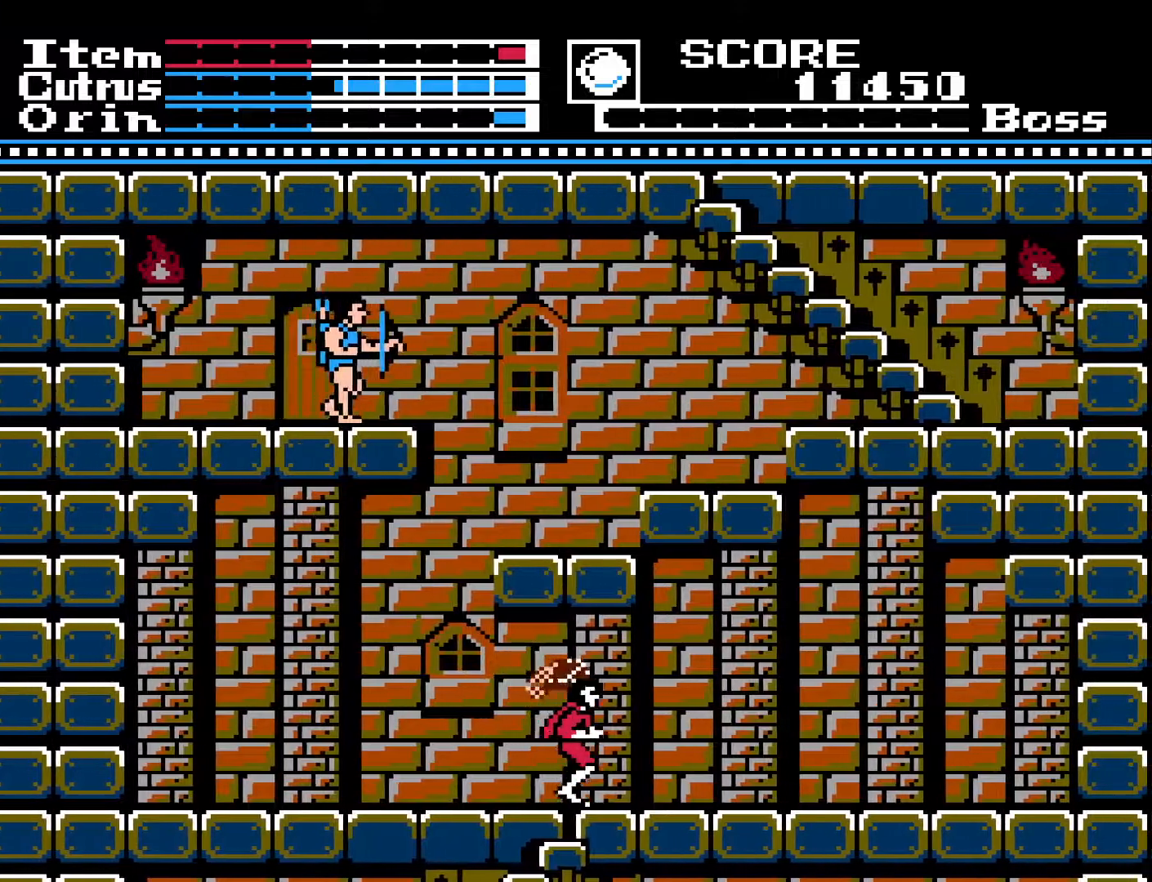
{"buttons": ["DPAD_DOWN"], "left_stick": "center", "right_stick": "center", "events": [[33, "DPAD_RIGHT", "up"]]}
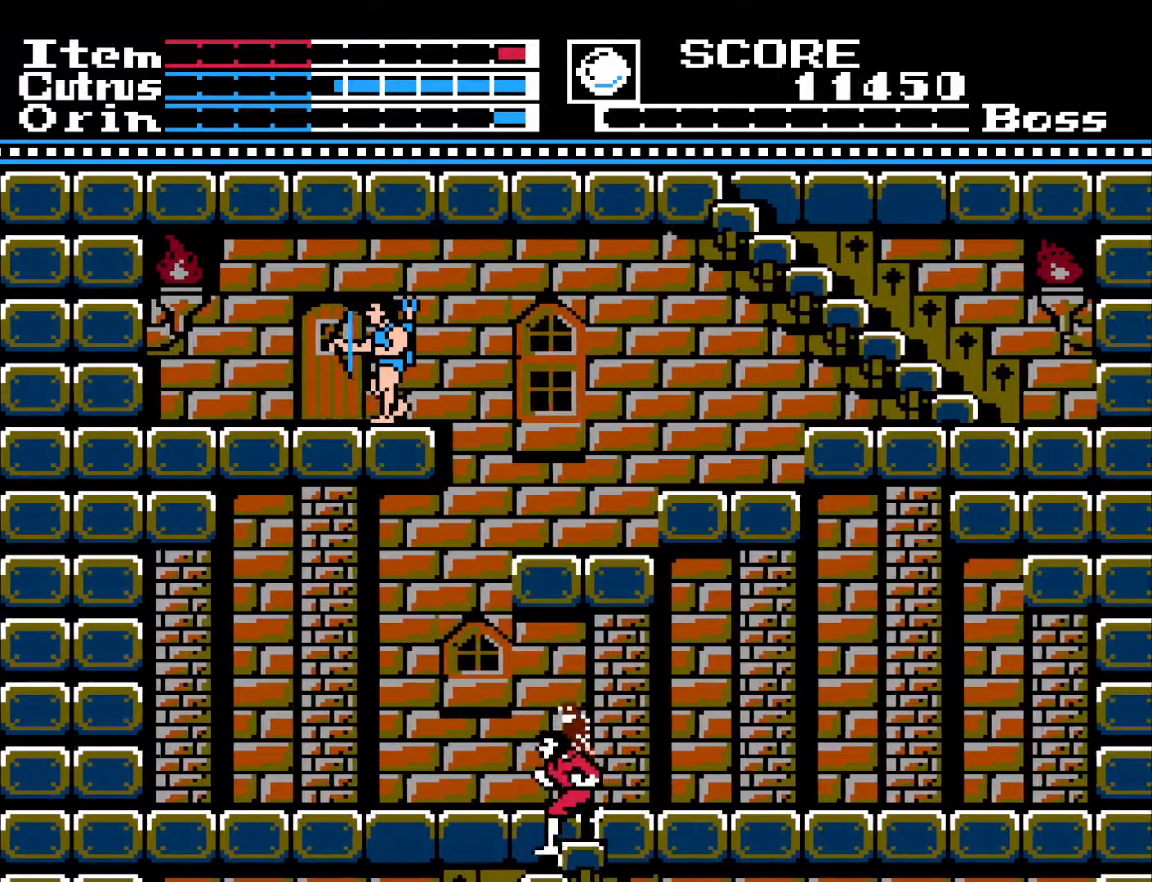
{"buttons": ["DPAD_DOWN"], "left_stick": "center", "right_stick": "center", "events": []}
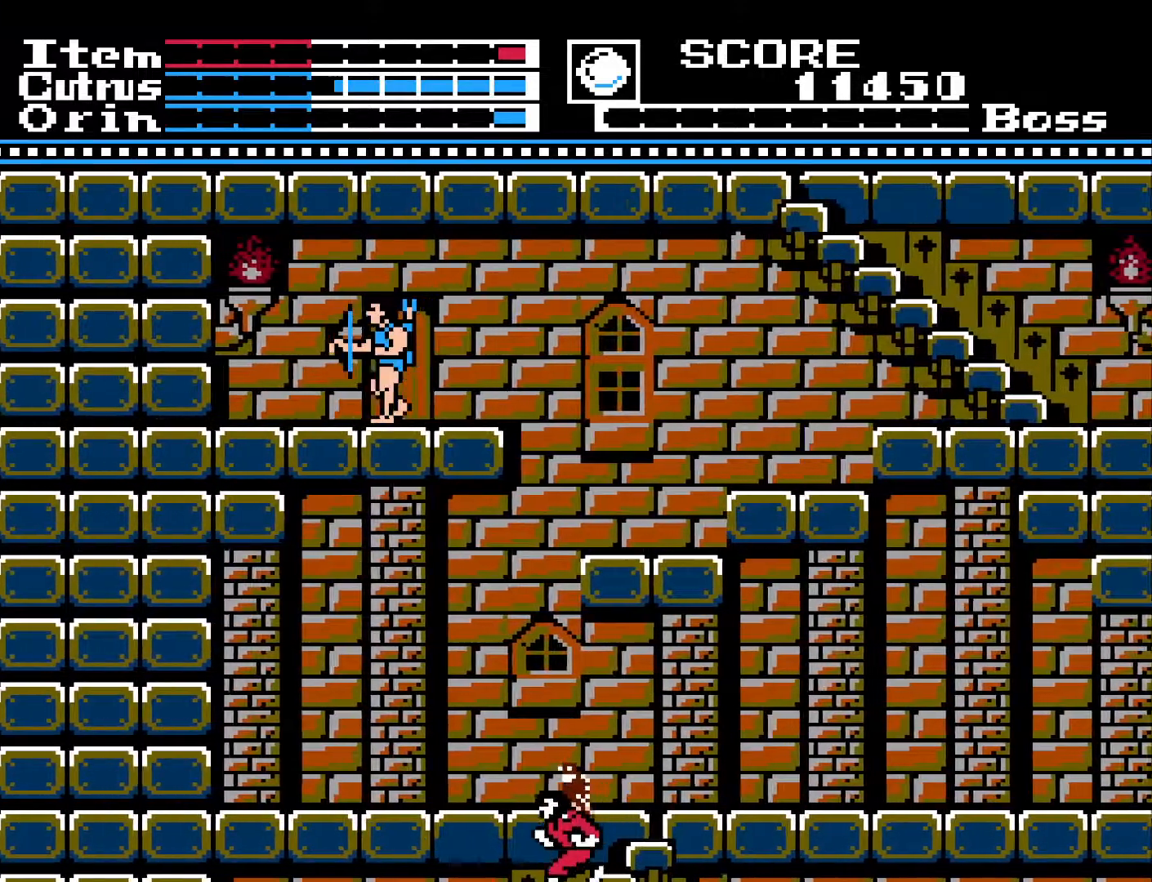
{"buttons": ["DPAD_DOWN"], "left_stick": "center", "right_stick": "center", "events": []}
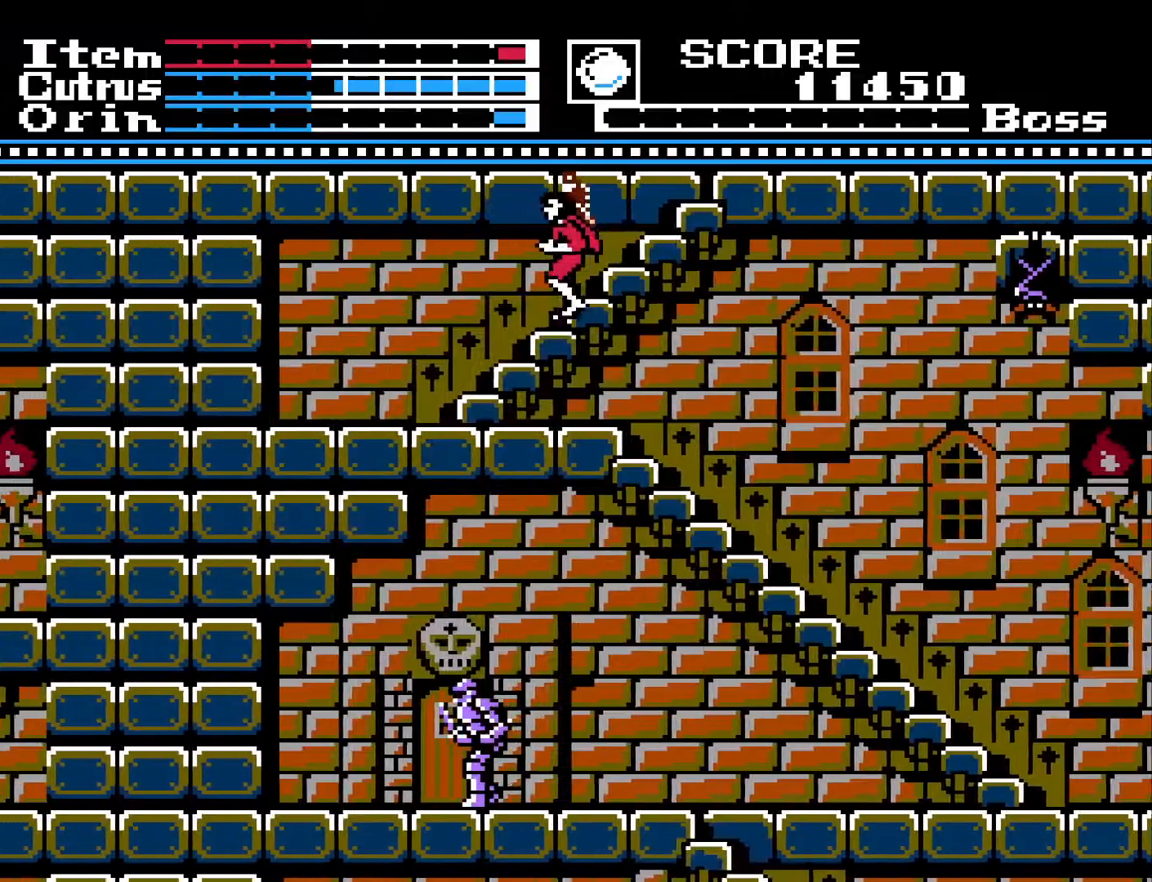
{"buttons": ["DPAD_DOWN"], "left_stick": "center", "right_stick": "center", "events": []}
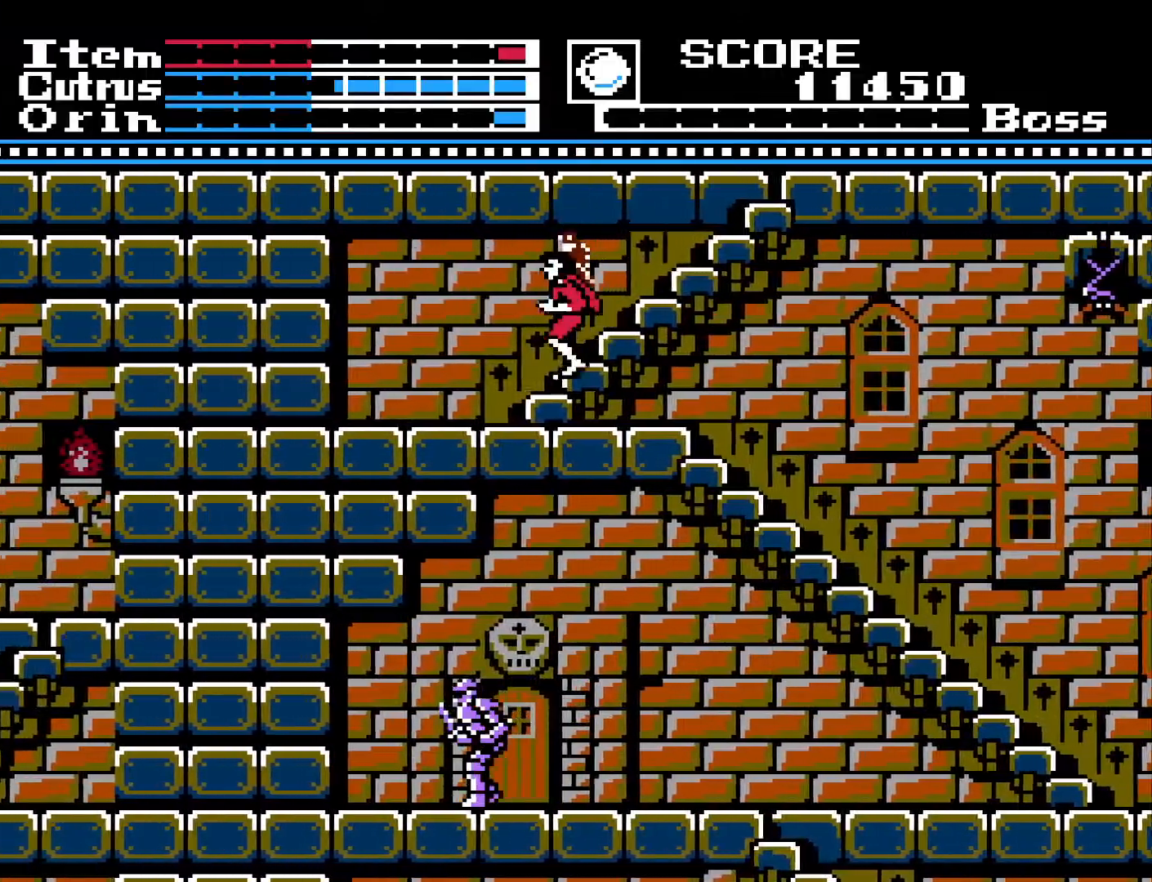
{"buttons": ["DPAD_RIGHT"], "left_stick": "center", "right_stick": "center", "events": [[450, "DPAD_DOWN", "up"], [500, "DPAD_RIGHT", "down"]]}